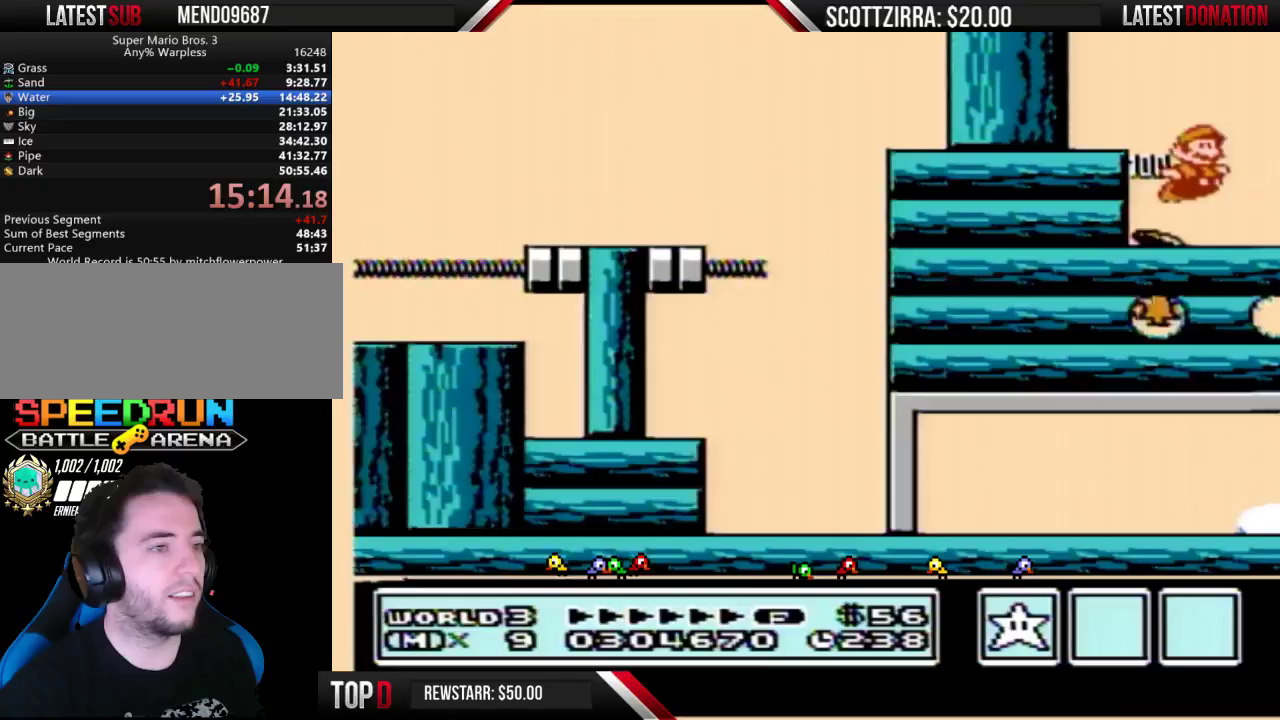
Gameplay with a controller (Nintendo layout); each line is a JSON object with the inputs held at the frame after it. "events" lists button and stick changes between this image and that frame as [ms after this image, input, new state], when the widget could be followed in between. Not read: L3 R3.
{"buttons": ["B", "DPAD_RIGHT"], "events": [[100, "B", "down"], [250, "B", "up"], [467, "B", "down"]]}
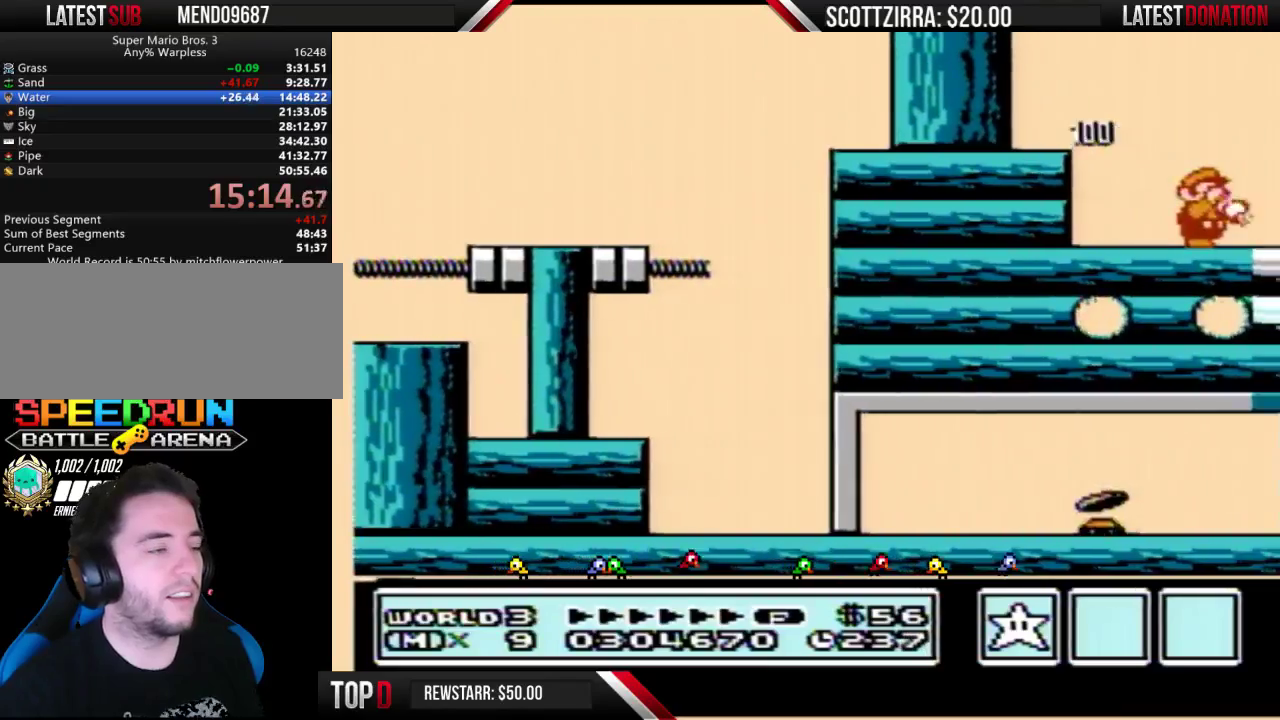
{"buttons": ["DPAD_RIGHT"], "events": [[200, "B", "up"]]}
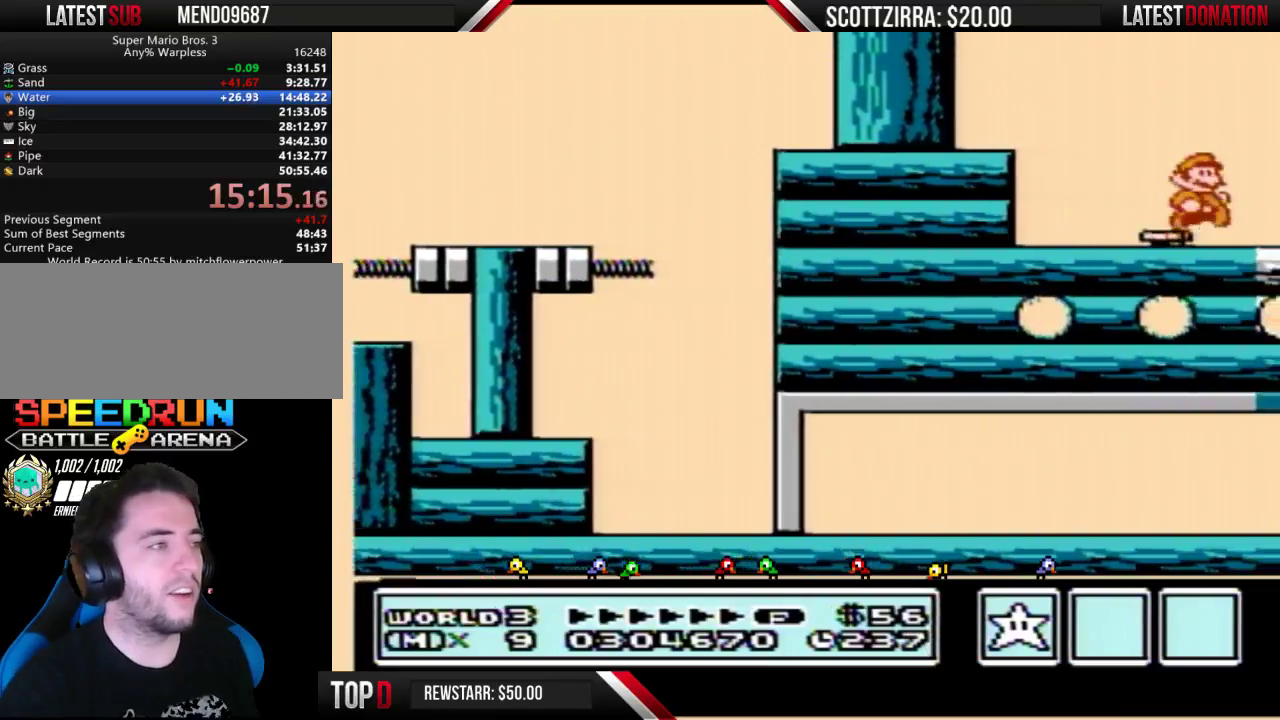
{"buttons": ["DPAD_LEFT"], "events": [[317, "DPAD_LEFT", "down"], [317, "DPAD_RIGHT", "up"], [383, "B", "down"], [467, "B", "up"]]}
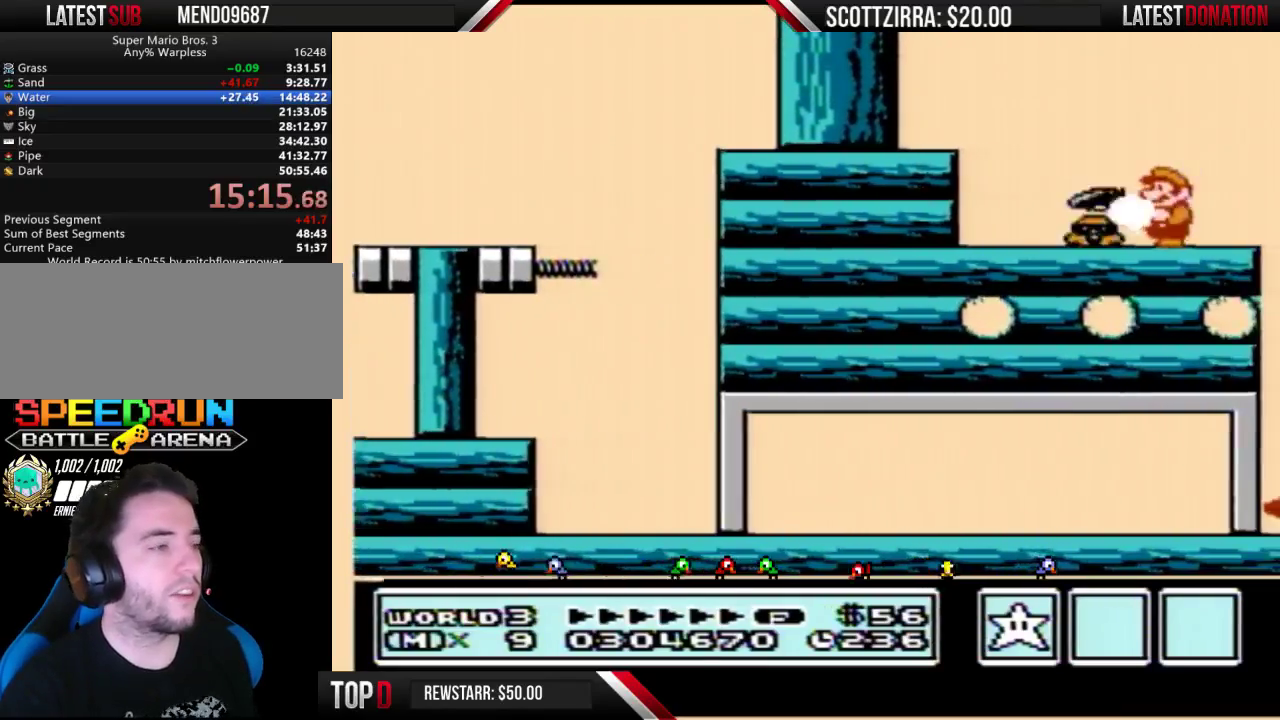
{"buttons": ["DPAD_RIGHT"], "events": [[200, "DPAD_LEFT", "up"], [283, "DPAD_RIGHT", "down"]]}
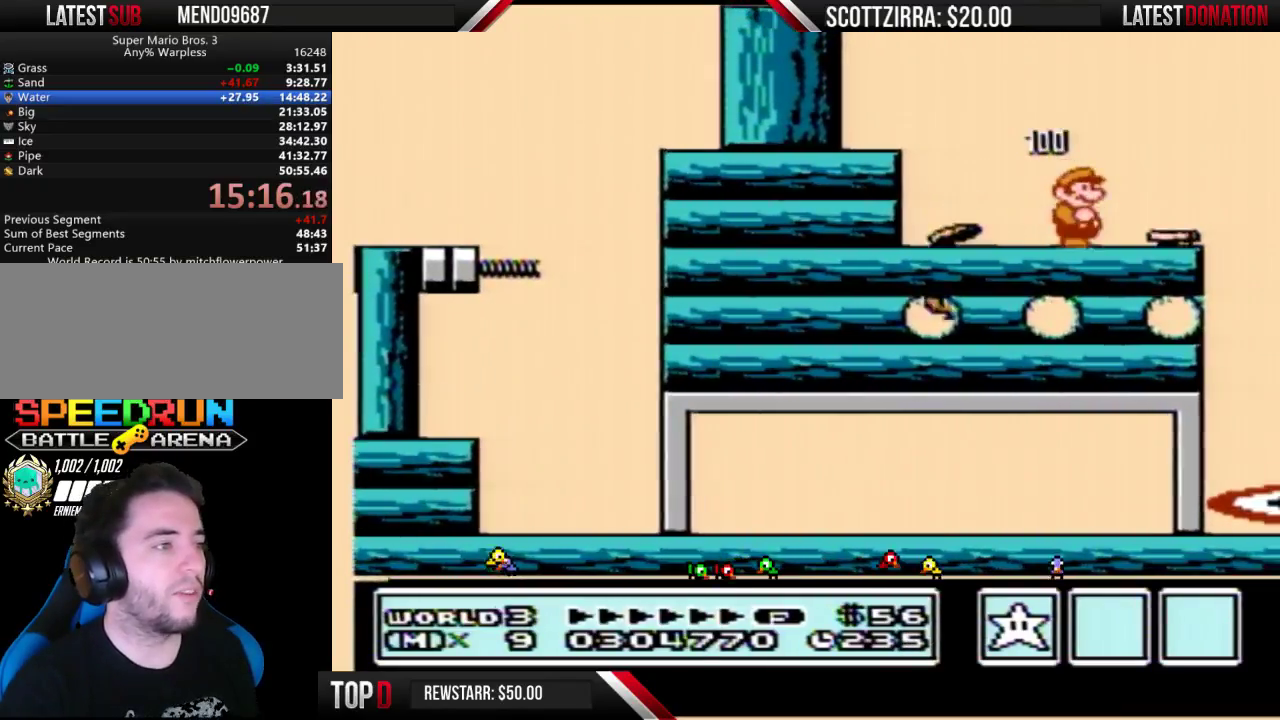
{"buttons": [], "events": [[100, "B", "down"], [200, "B", "up"], [200, "DPAD_RIGHT", "up"], [283, "DPAD_LEFT", "down"], [450, "DPAD_LEFT", "up"]]}
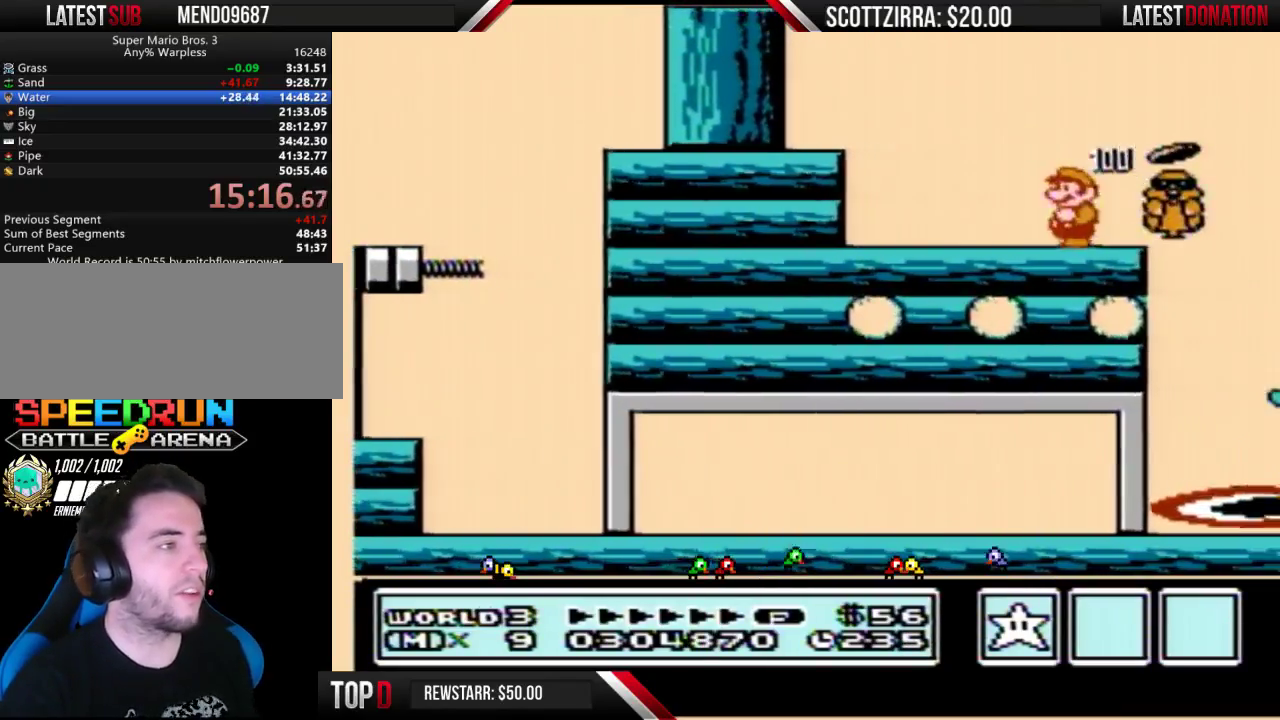
{"buttons": ["B"], "events": [[67, "A", "down"], [250, "A", "up"], [417, "B", "down"]]}
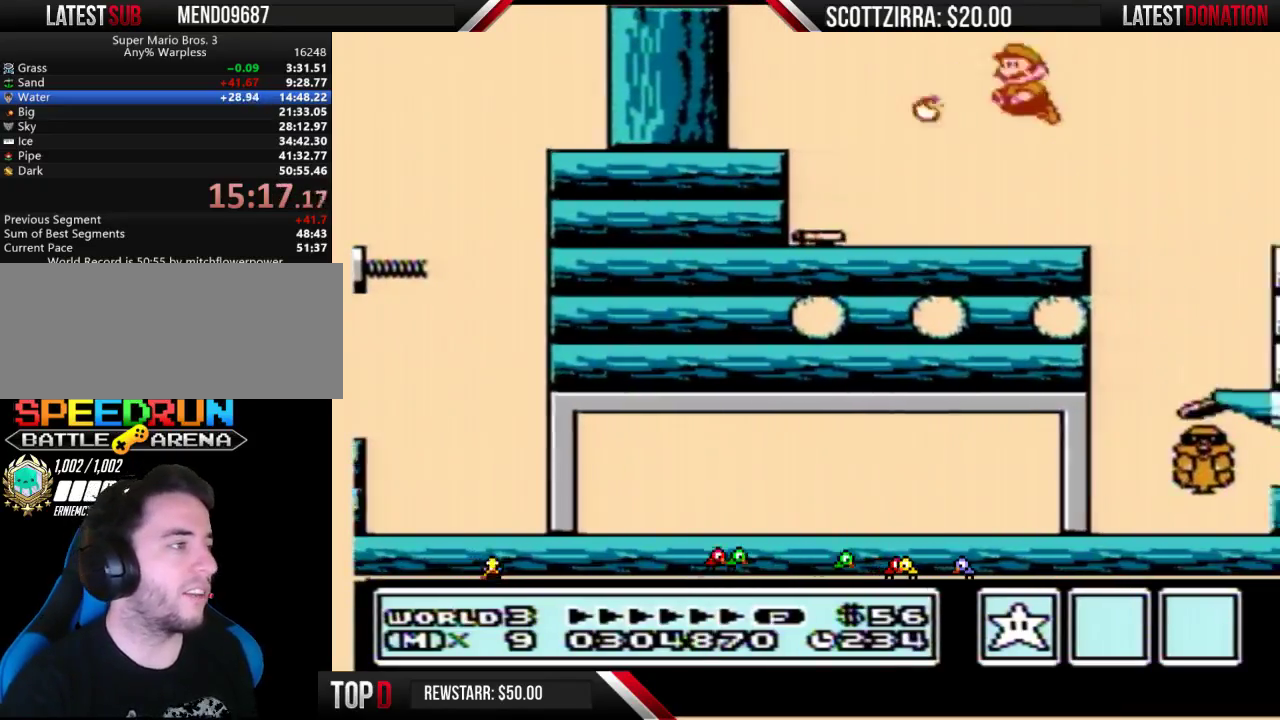
{"buttons": ["A", "B", "DPAD_RIGHT"], "events": [[167, "DPAD_RIGHT", "down"], [417, "A", "down"]]}
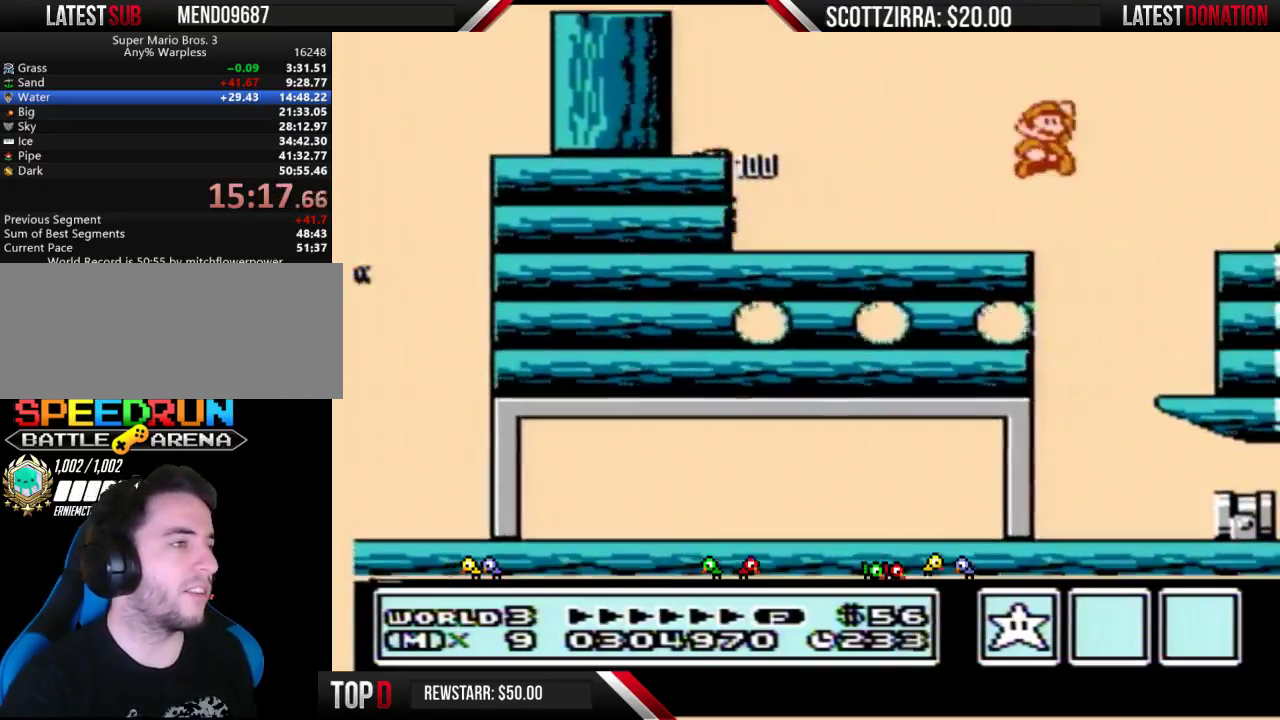
{"buttons": ["B"], "events": [[167, "DPAD_RIGHT", "up"], [217, "DPAD_LEFT", "down"], [250, "A", "up"], [317, "B", "up"], [317, "DPAD_LEFT", "up"], [450, "B", "down"]]}
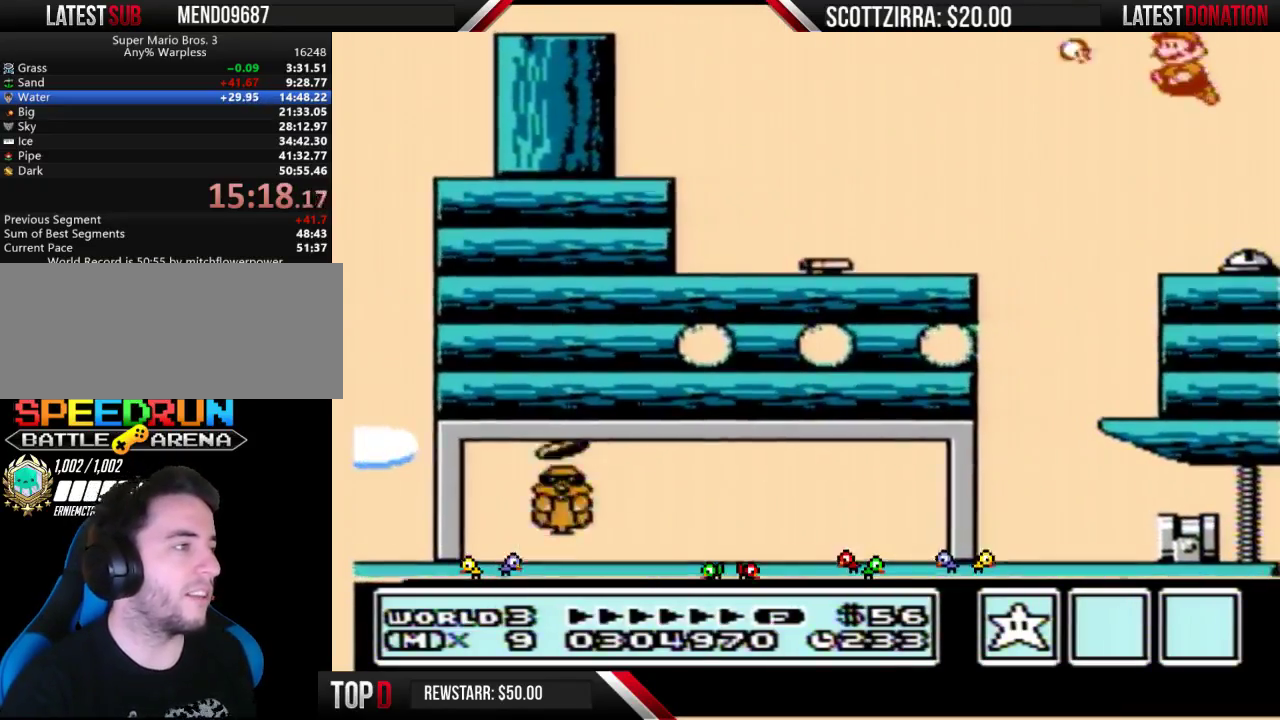
{"buttons": ["DPAD_RIGHT"], "events": [[167, "B", "up"], [167, "DPAD_RIGHT", "down"]]}
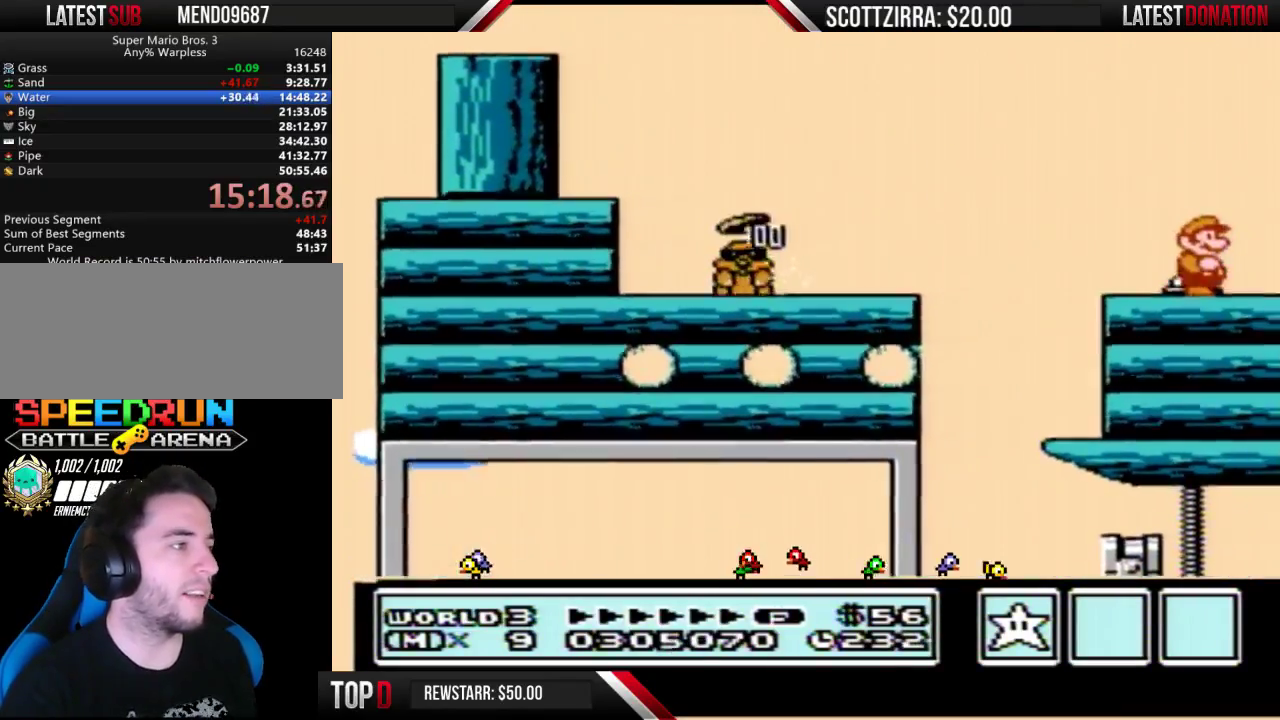
{"buttons": ["DPAD_RIGHT"], "events": []}
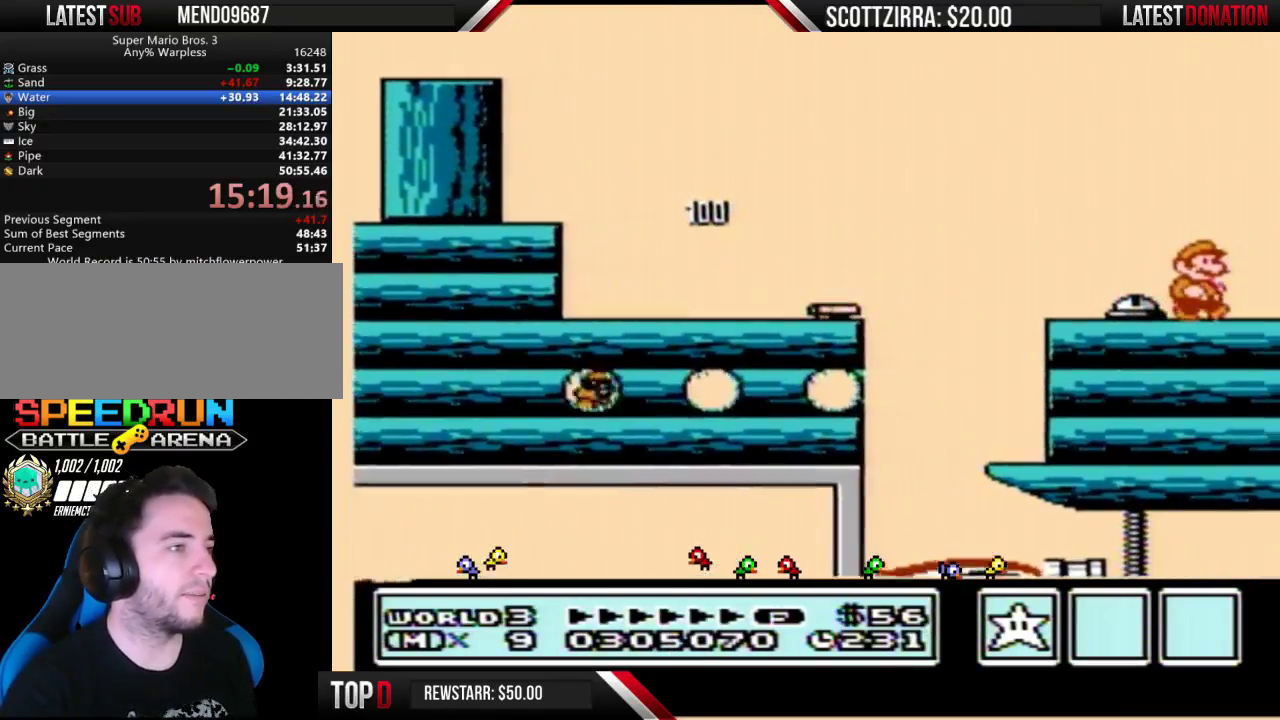
{"buttons": ["A", "B", "DPAD_RIGHT"], "events": [[250, "DPAD_RIGHT", "up"], [283, "B", "down"], [283, "DPAD_LEFT", "down"], [350, "DPAD_LEFT", "up"], [383, "DPAD_RIGHT", "down"], [450, "A", "down"]]}
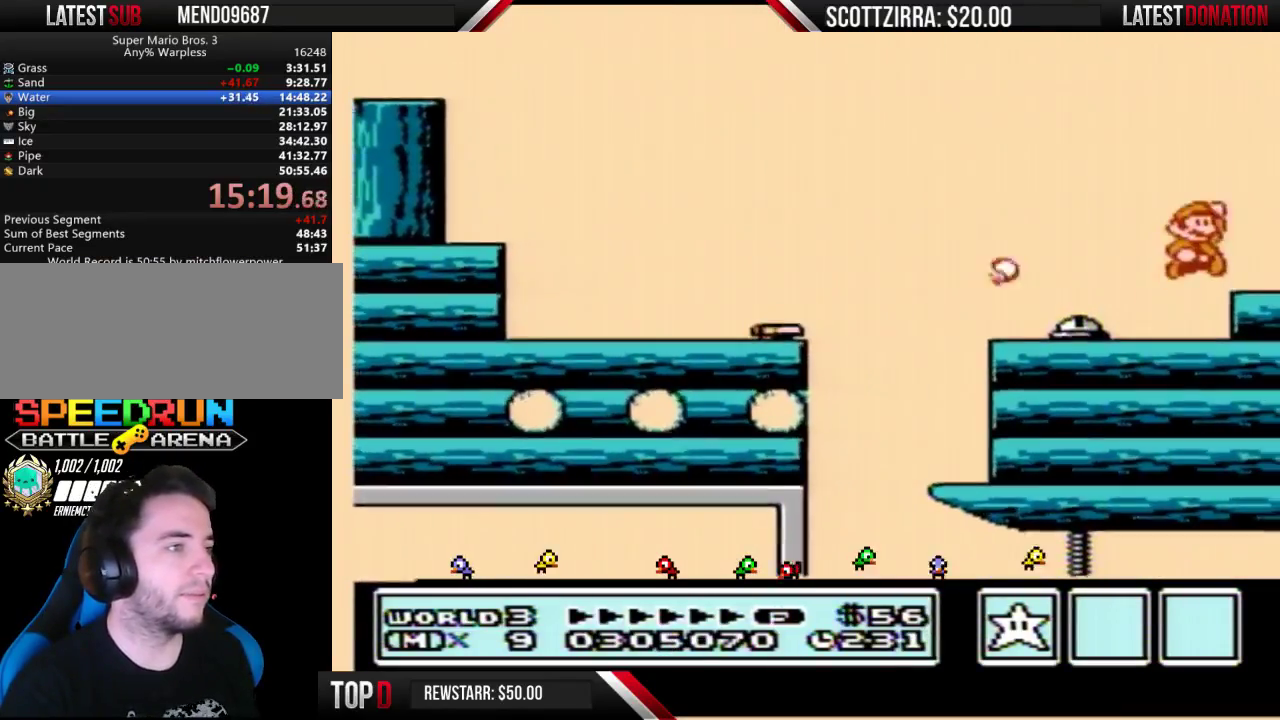
{"buttons": [], "events": [[67, "A", "up"], [100, "B", "up"], [400, "DPAD_RIGHT", "up"]]}
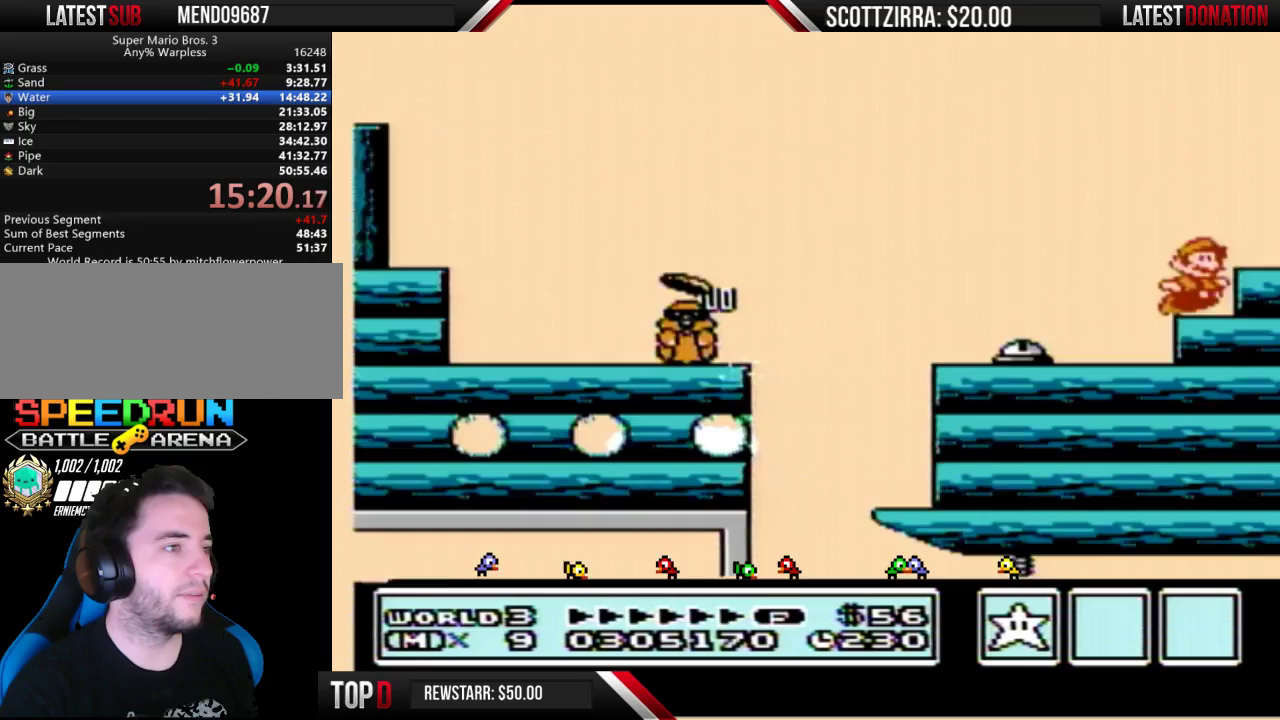
{"buttons": ["DPAD_DOWN"], "events": [[33, "A", "down"], [33, "B", "down"], [33, "DPAD_DOWN", "down"], [100, "DPAD_DOWN", "up"], [133, "A", "up"], [133, "B", "up"], [500, "DPAD_DOWN", "down"]]}
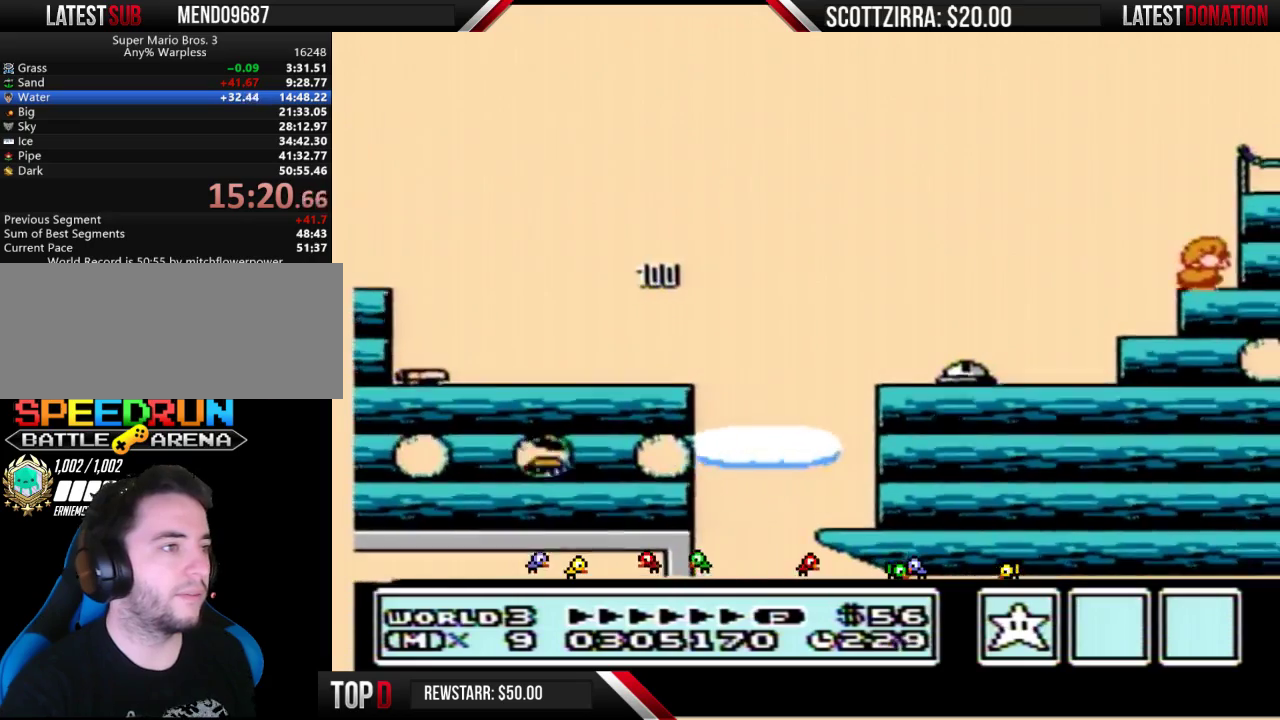
{"buttons": ["DPAD_RIGHT"], "events": [[33, "B", "down"], [67, "A", "down"], [67, "DPAD_DOWN", "up"], [167, "A", "up"], [200, "B", "up"], [233, "DPAD_RIGHT", "down"]]}
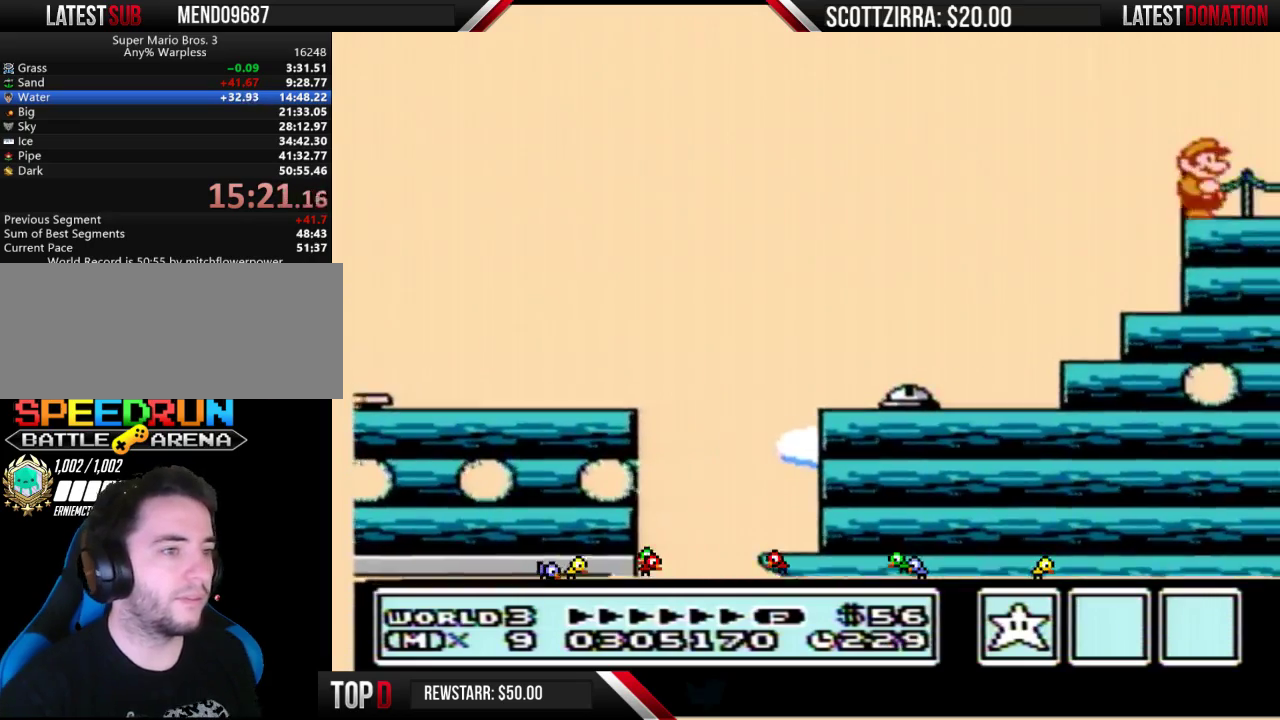
{"buttons": ["DPAD_RIGHT"], "events": [[133, "B", "down"], [200, "B", "up"], [350, "B", "down"], [417, "B", "up"]]}
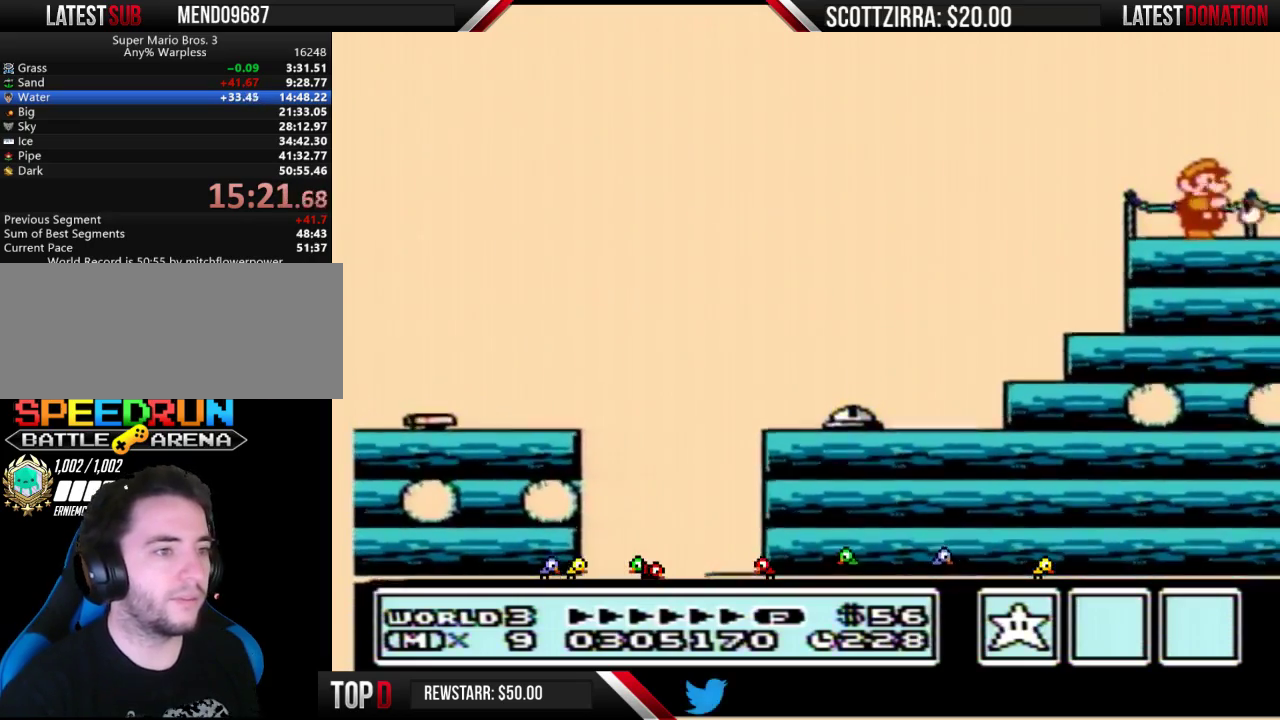
{"buttons": ["DPAD_RIGHT"], "events": [[433, "B", "down"], [500, "B", "up"]]}